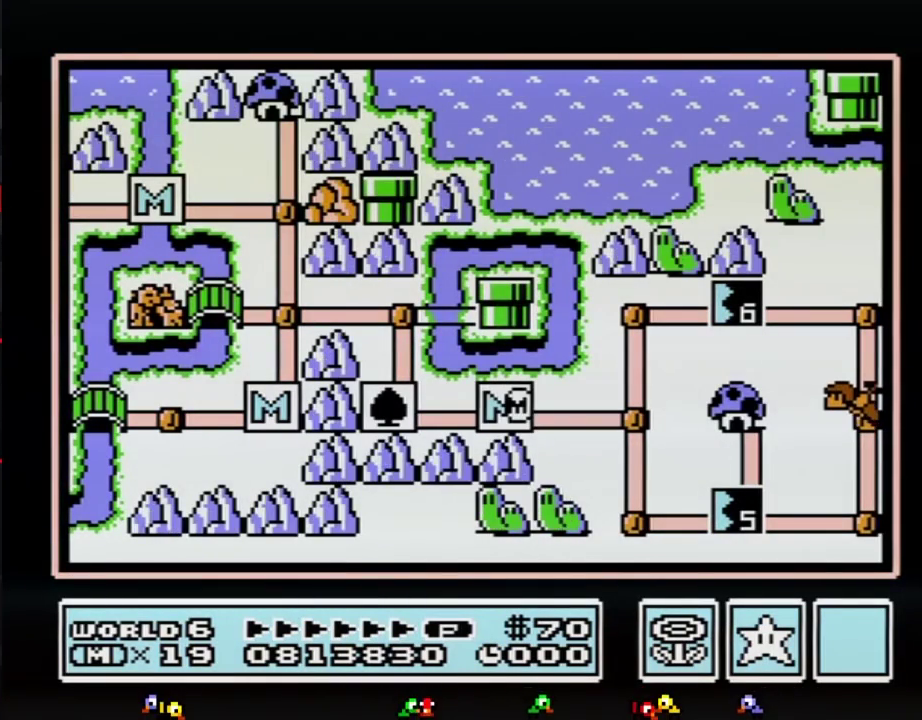
Gameplay with a controller (Nintendo layout); each line is a JSON object with the inputs held at the frame after it (dt_ms = milliseconds from this image to that frame). "events" lists button and stick changes between this image and that frame as [ms after this image, input, new state], when the widget could be followed in between. Not read: L3 R3.
{"dt_ms": 500, "buttons": ["DPAD_RIGHT"], "events": [[50, "DPAD_RIGHT", "down"]]}
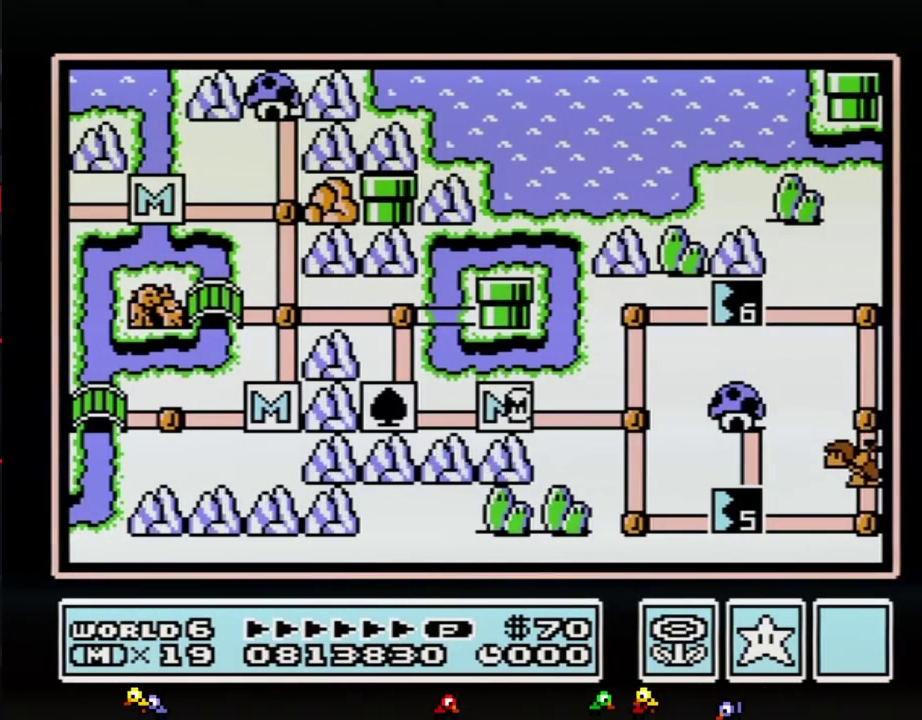
{"dt_ms": 500, "buttons": ["DPAD_RIGHT"], "events": []}
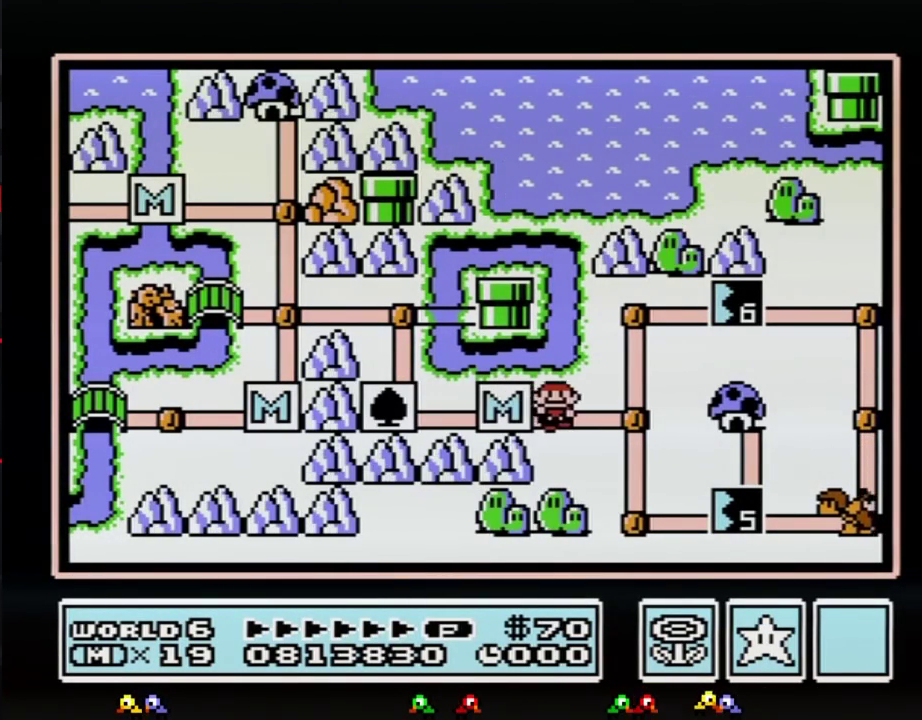
{"dt_ms": 500, "buttons": [], "events": [[217, "DPAD_RIGHT", "up"], [317, "DPAD_UP", "down"], [500, "DPAD_UP", "up"]]}
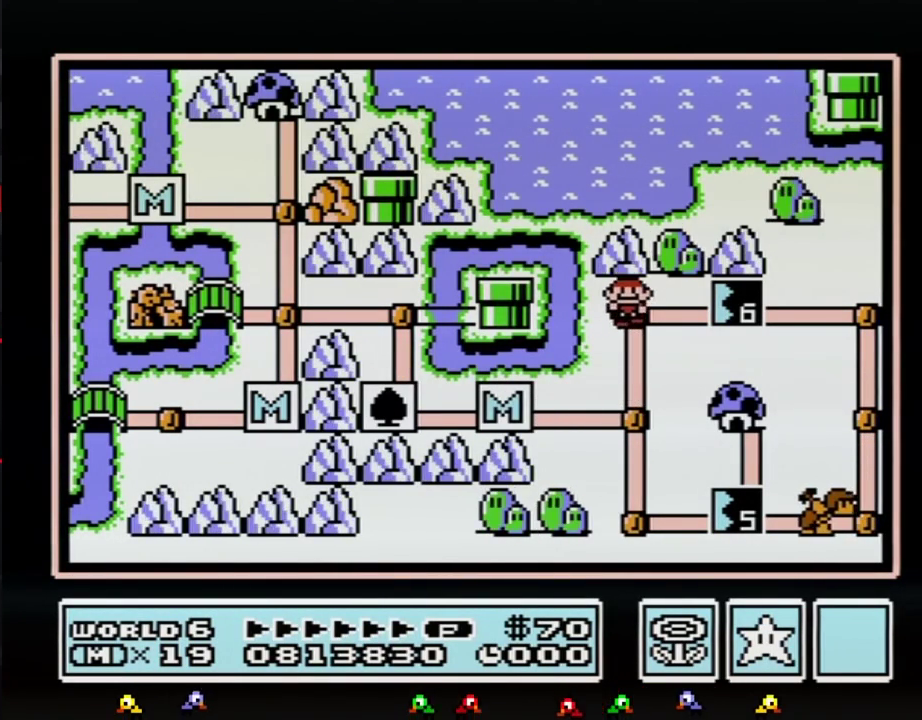
{"dt_ms": 500, "buttons": ["DPAD_RIGHT"], "events": [[83, "DPAD_RIGHT", "down"]]}
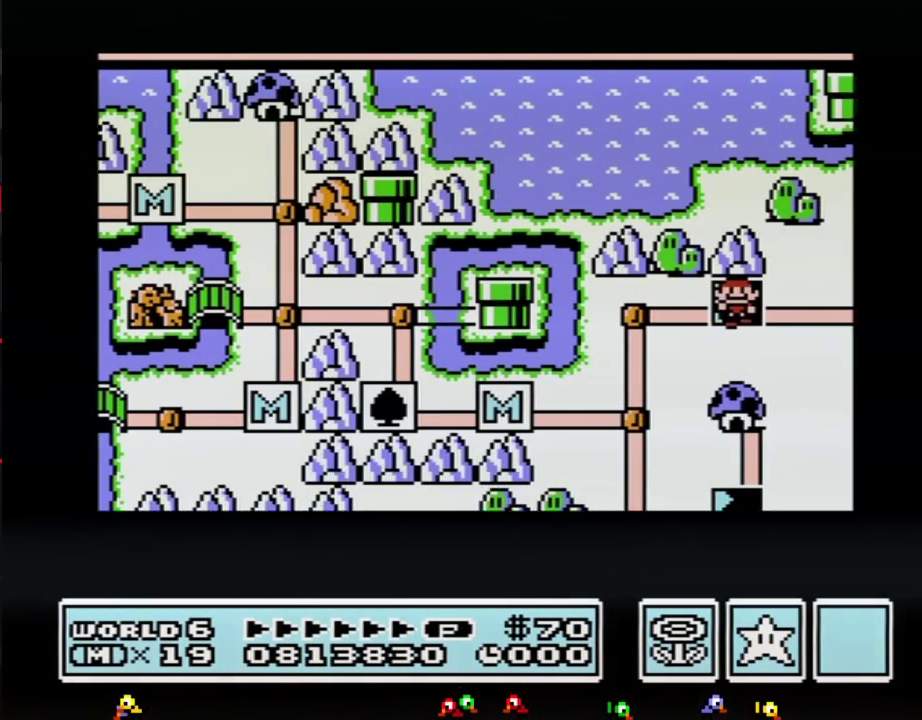
{"dt_ms": 500, "buttons": ["DPAD_RIGHT"], "events": []}
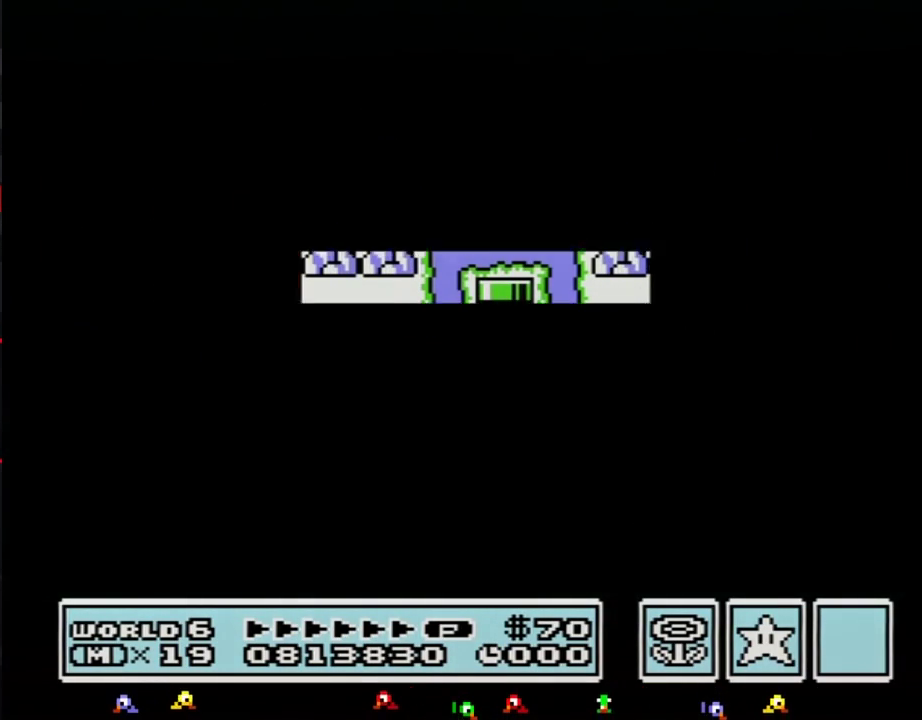
{"dt_ms": 500, "buttons": ["B", "DPAD_RIGHT"], "events": [[333, "DPAD_RIGHT", "up"], [433, "B", "down"], [433, "DPAD_RIGHT", "down"]]}
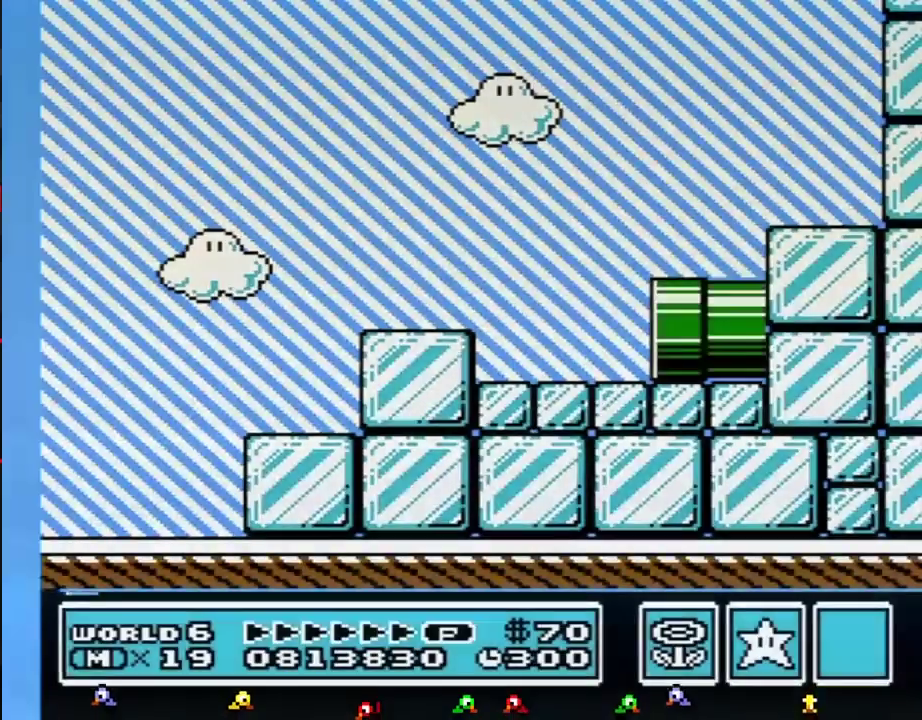
{"dt_ms": 500, "buttons": ["B", "DPAD_RIGHT"], "events": []}
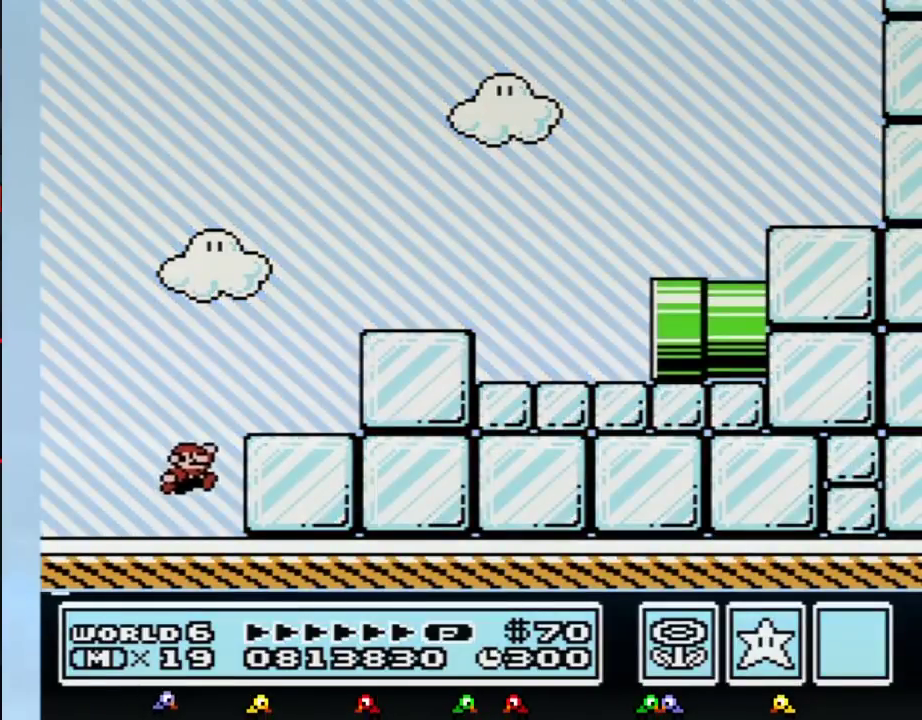
{"dt_ms": 500, "buttons": ["A", "B", "DPAD_RIGHT"], "events": [[17, "A", "down"]]}
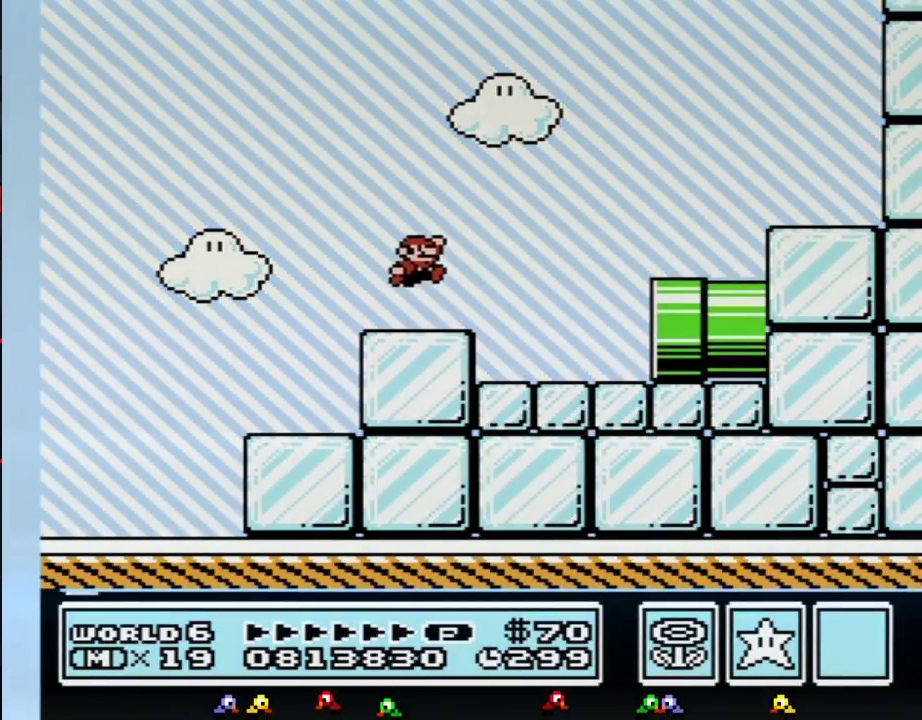
{"dt_ms": 500, "buttons": ["B", "DPAD_RIGHT"], "events": [[150, "A", "up"]]}
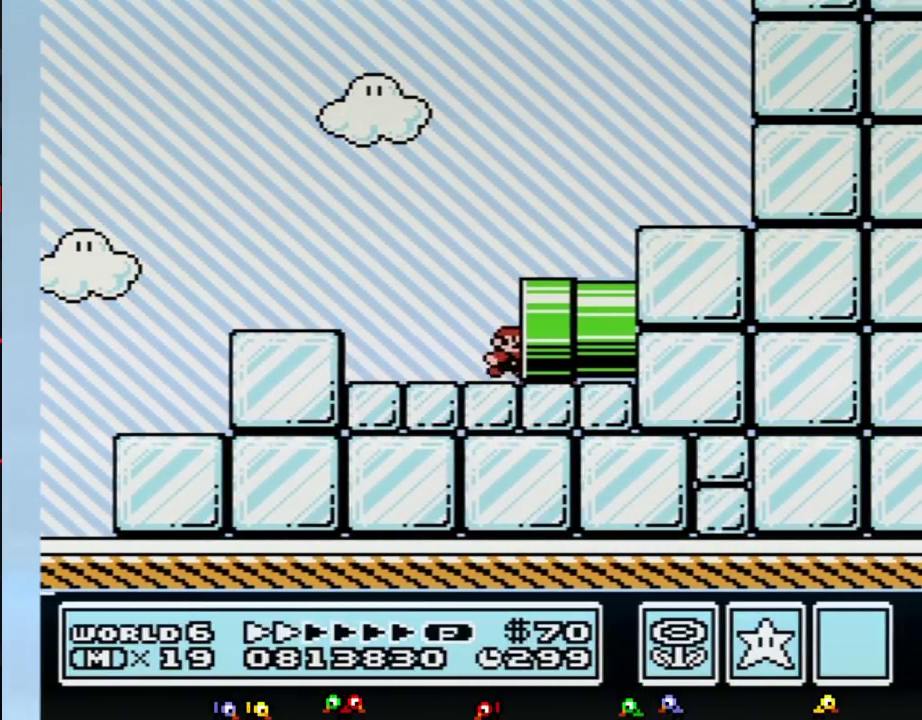
{"dt_ms": 500, "buttons": [], "events": [[300, "B", "up"], [367, "DPAD_RIGHT", "up"]]}
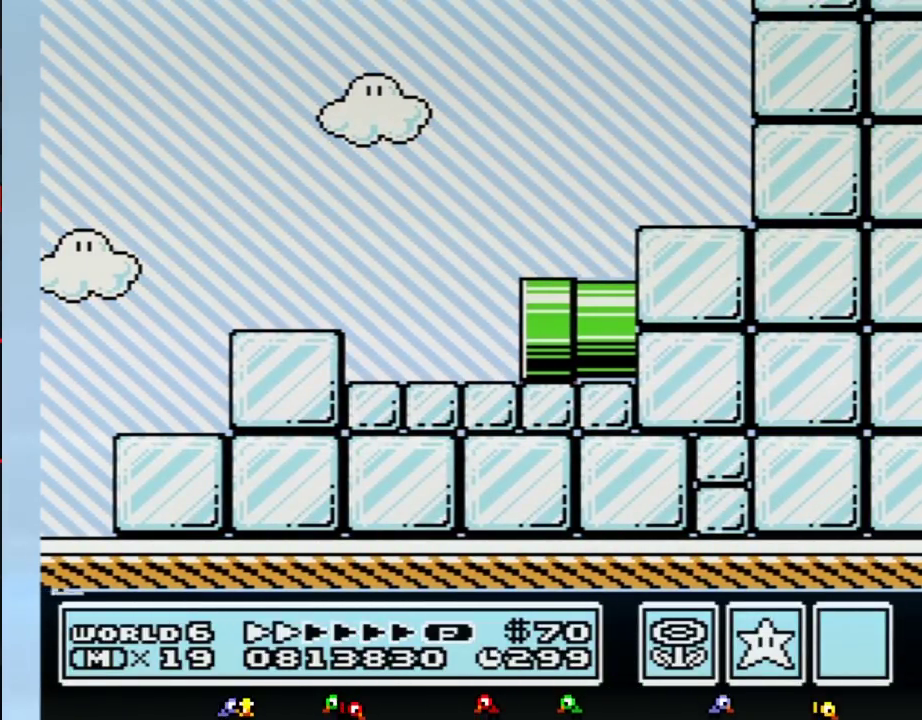
{"dt_ms": 500, "buttons": ["B", "DPAD_RIGHT"], "events": [[67, "B", "down"], [333, "DPAD_RIGHT", "down"]]}
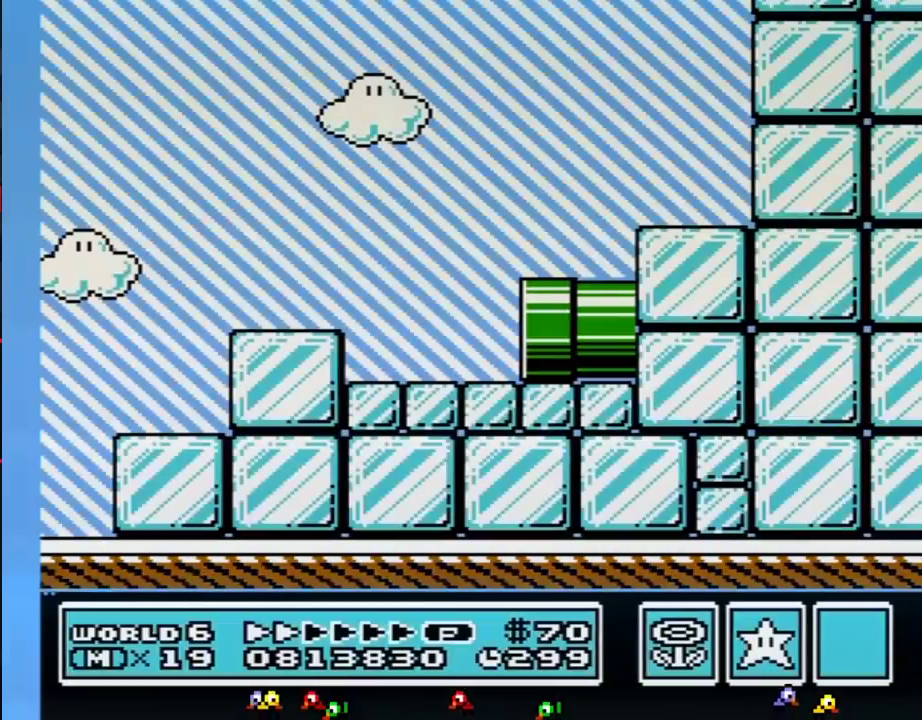
{"dt_ms": 1000, "buttons": ["B", "DPAD_RIGHT"], "events": []}
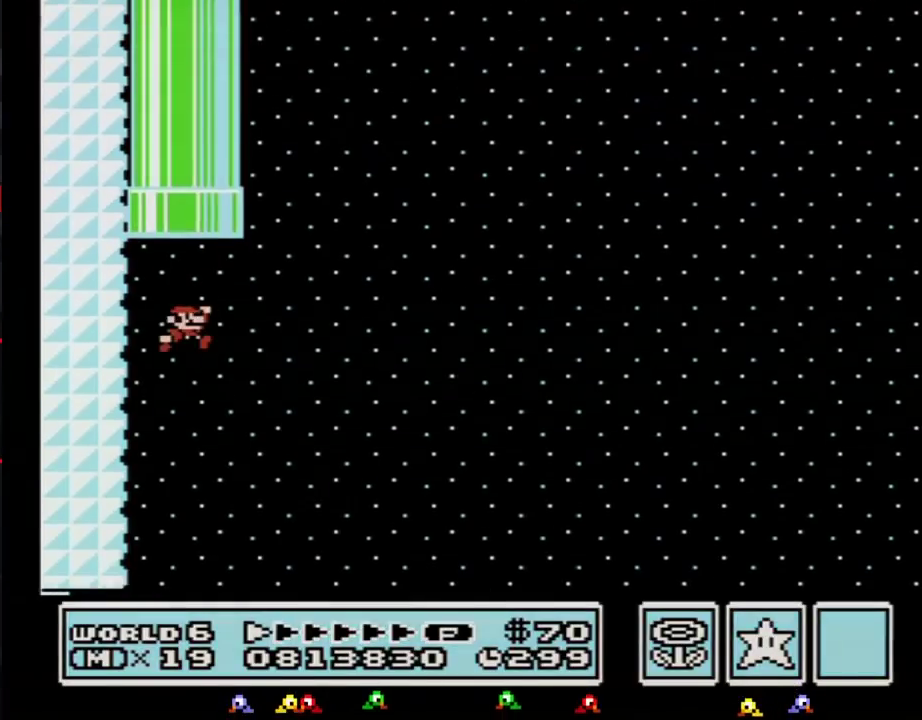
{"dt_ms": 500, "buttons": ["B", "DPAD_RIGHT"], "events": []}
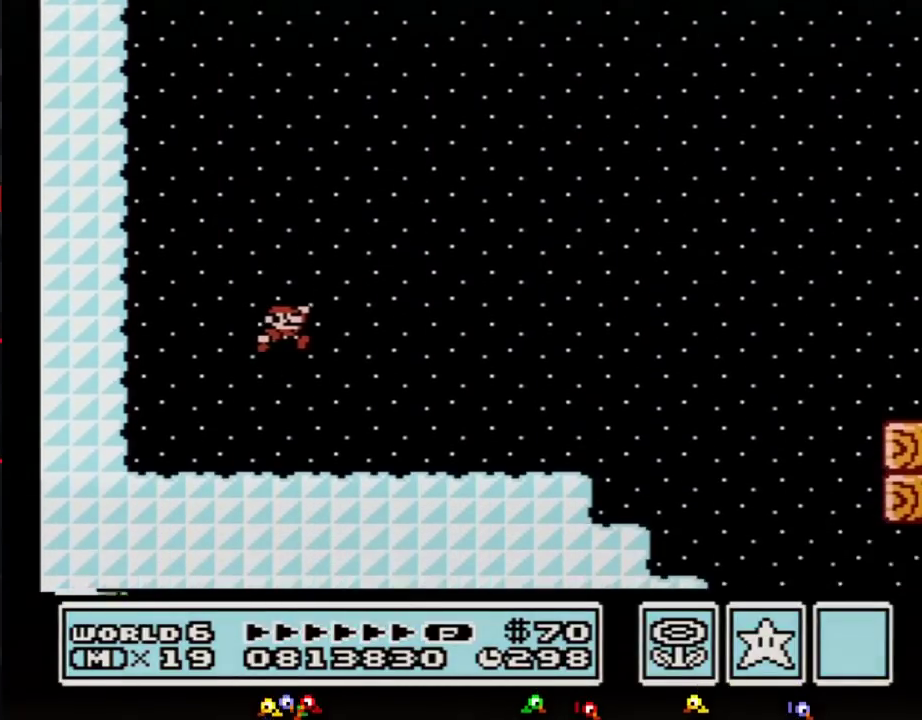
{"dt_ms": 500, "buttons": ["B", "DPAD_RIGHT"], "events": []}
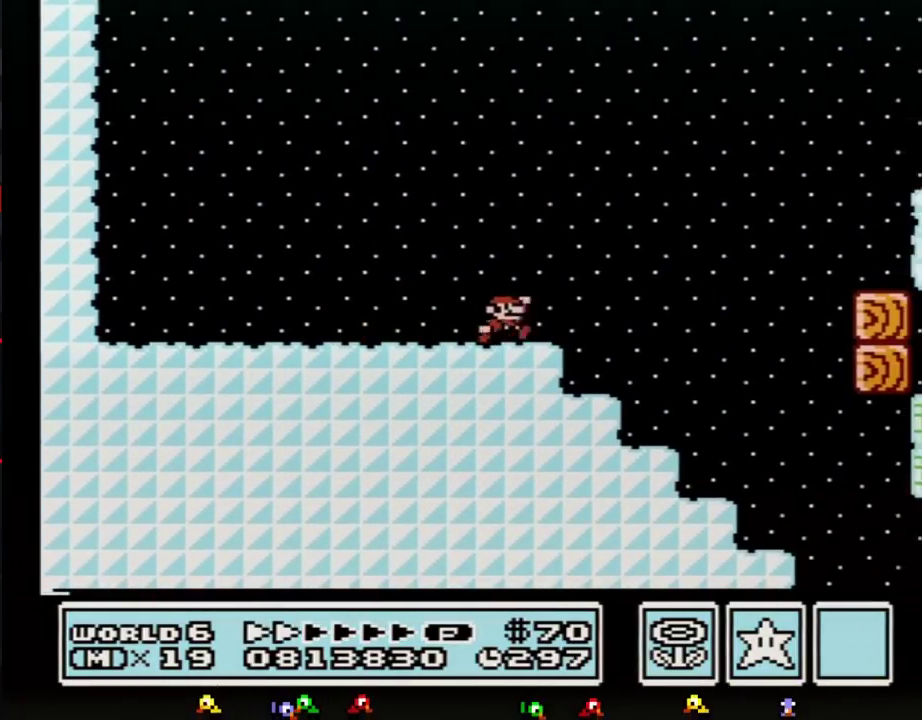
{"dt_ms": 500, "buttons": ["B", "DPAD_RIGHT"], "events": []}
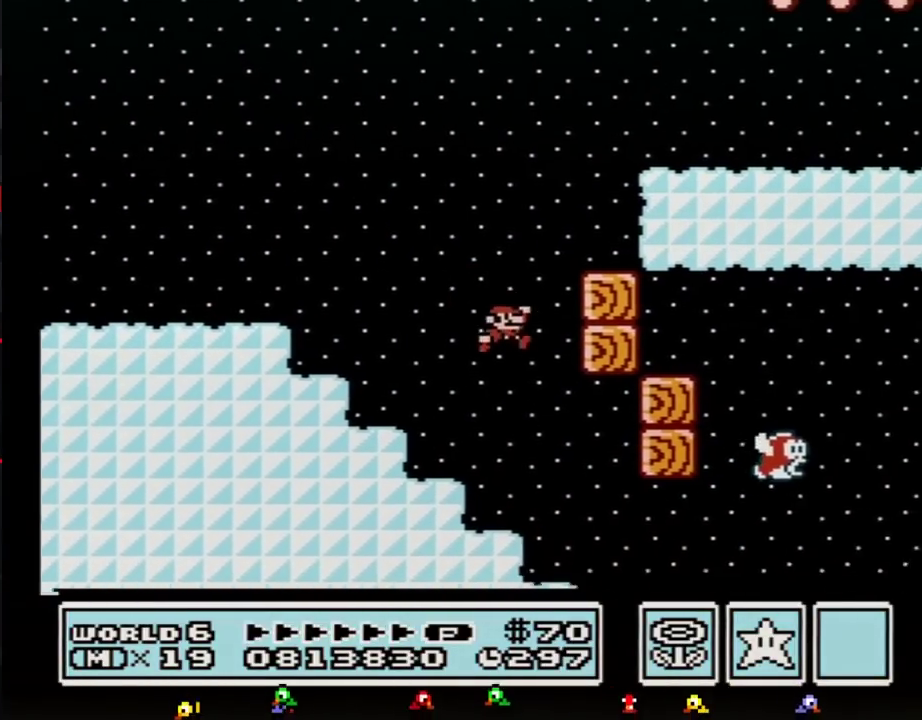
{"dt_ms": 500, "buttons": ["B", "DPAD_RIGHT"], "events": [[117, "DPAD_RIGHT", "up"], [183, "DPAD_RIGHT", "down"]]}
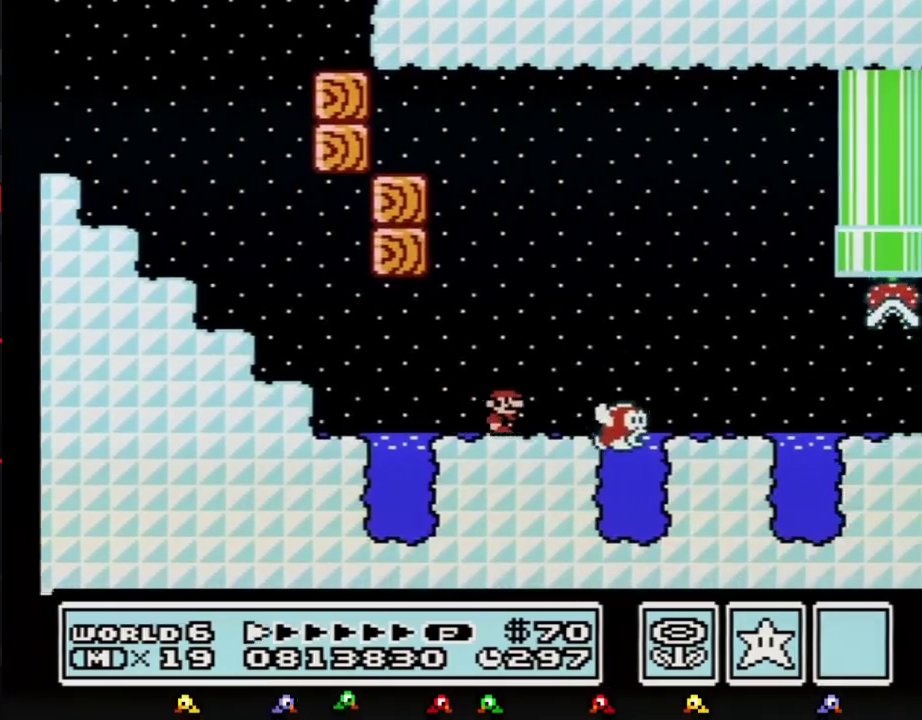
{"dt_ms": 500, "buttons": ["B", "DPAD_RIGHT"], "events": []}
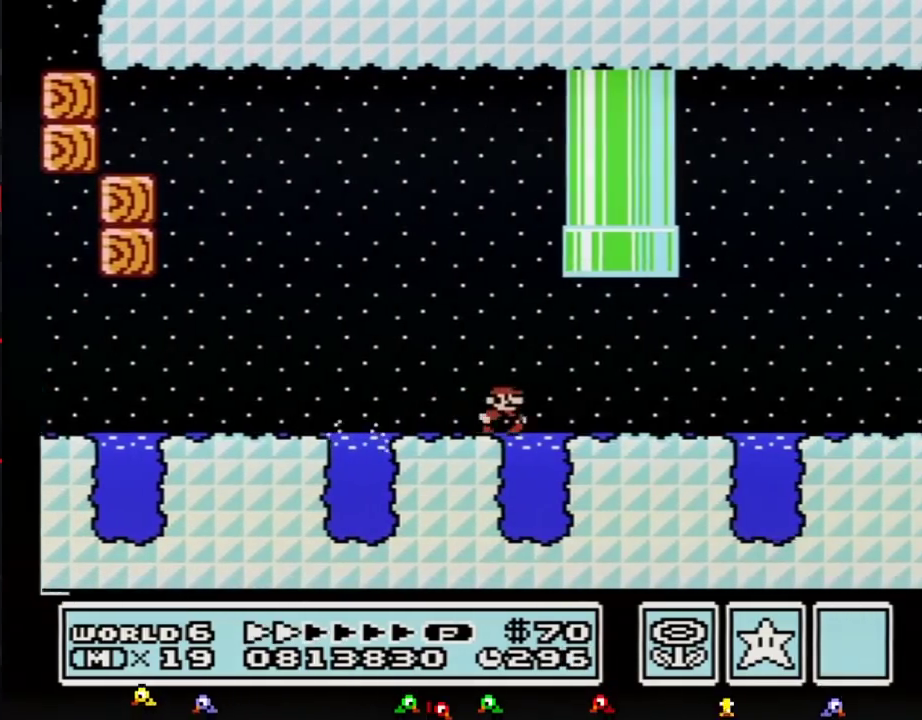
{"dt_ms": 500, "buttons": ["B", "DPAD_RIGHT"], "events": []}
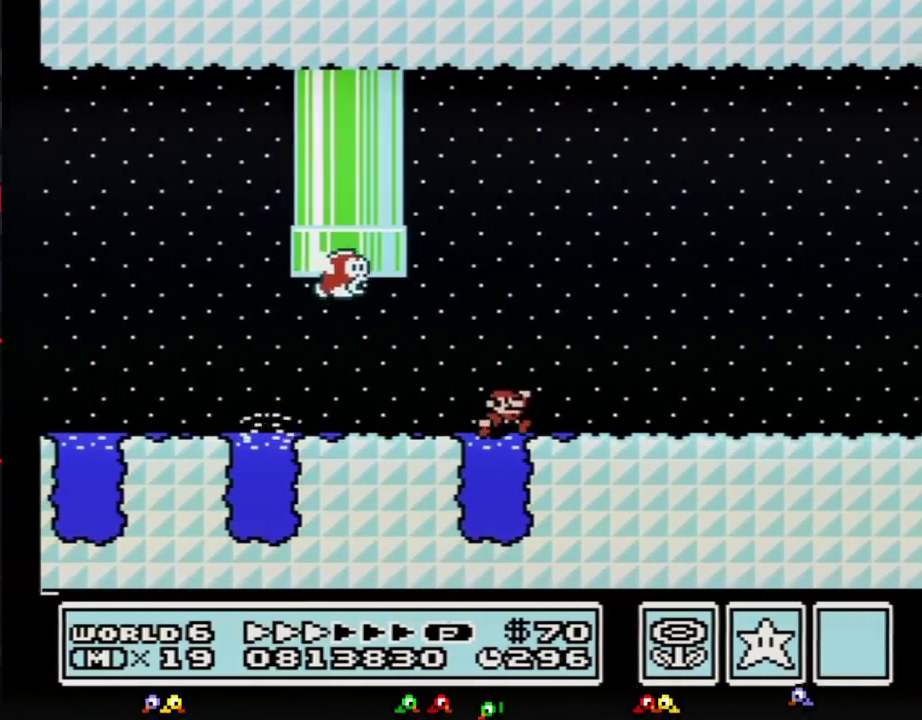
{"dt_ms": 500, "buttons": ["B", "DPAD_RIGHT"], "events": []}
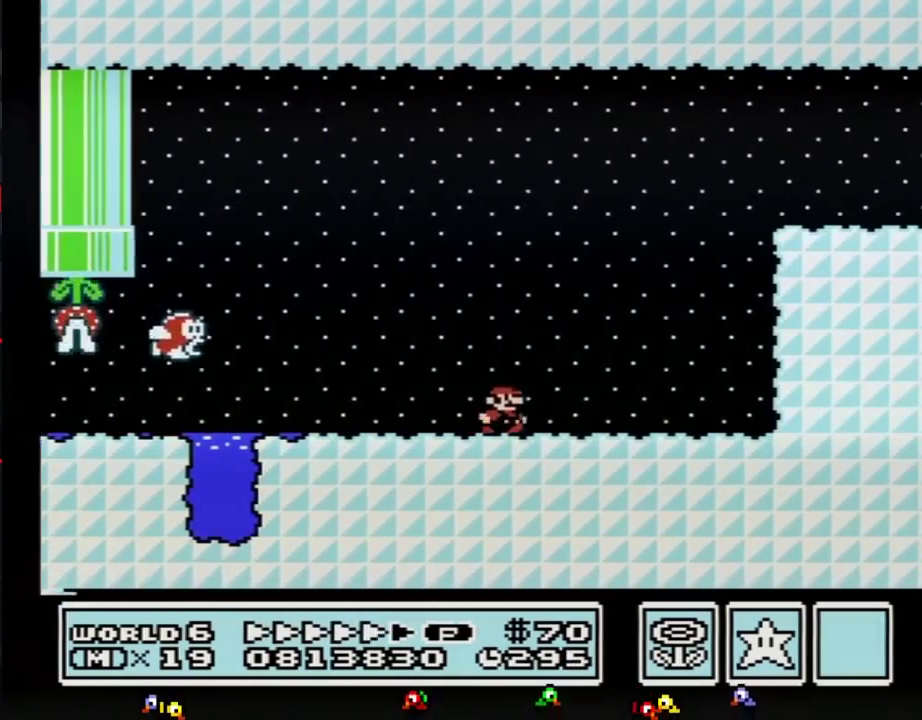
{"dt_ms": 500, "buttons": ["B", "DPAD_RIGHT"], "events": [[217, "A", "down"], [500, "A", "up"]]}
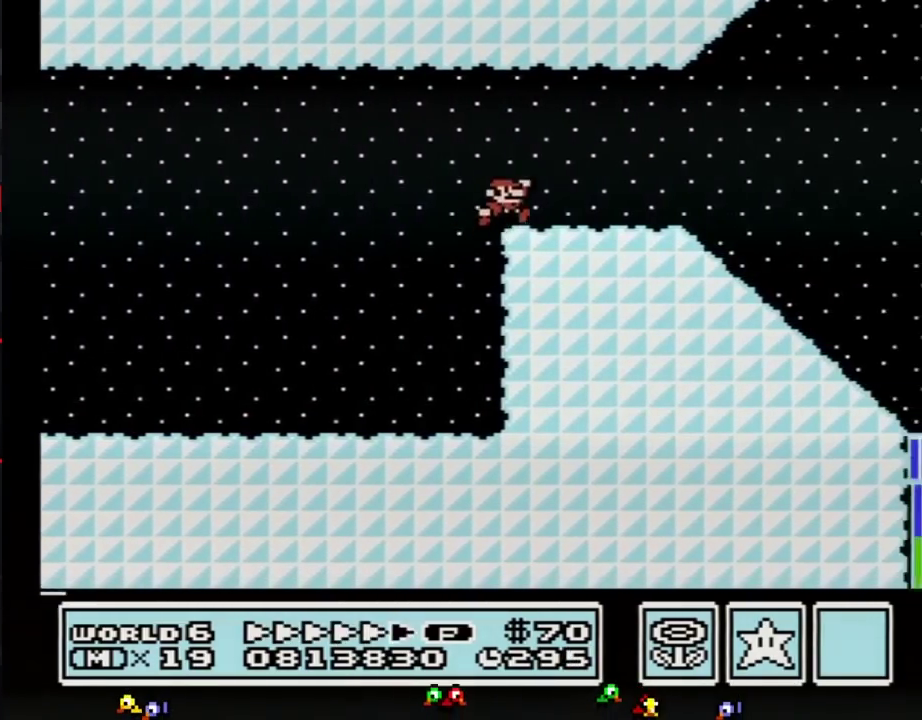
{"dt_ms": 500, "buttons": ["B", "DPAD_RIGHT"], "events": []}
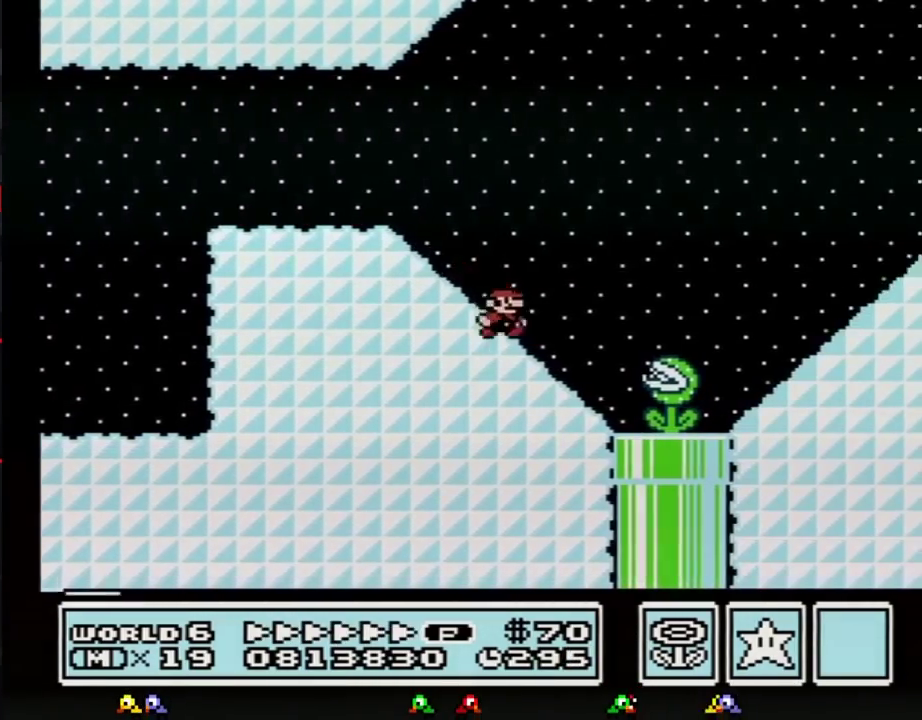
{"dt_ms": 500, "buttons": ["A", "B", "DPAD_RIGHT"], "events": [[183, "A", "down"]]}
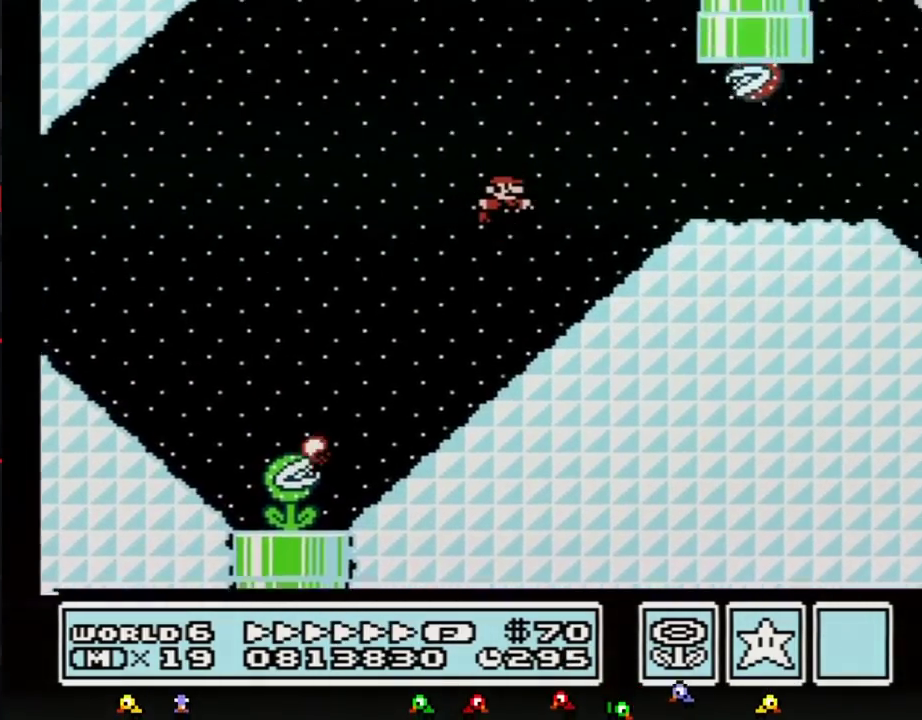
{"dt_ms": 500, "buttons": ["B", "DPAD_RIGHT"], "events": [[433, "A", "up"]]}
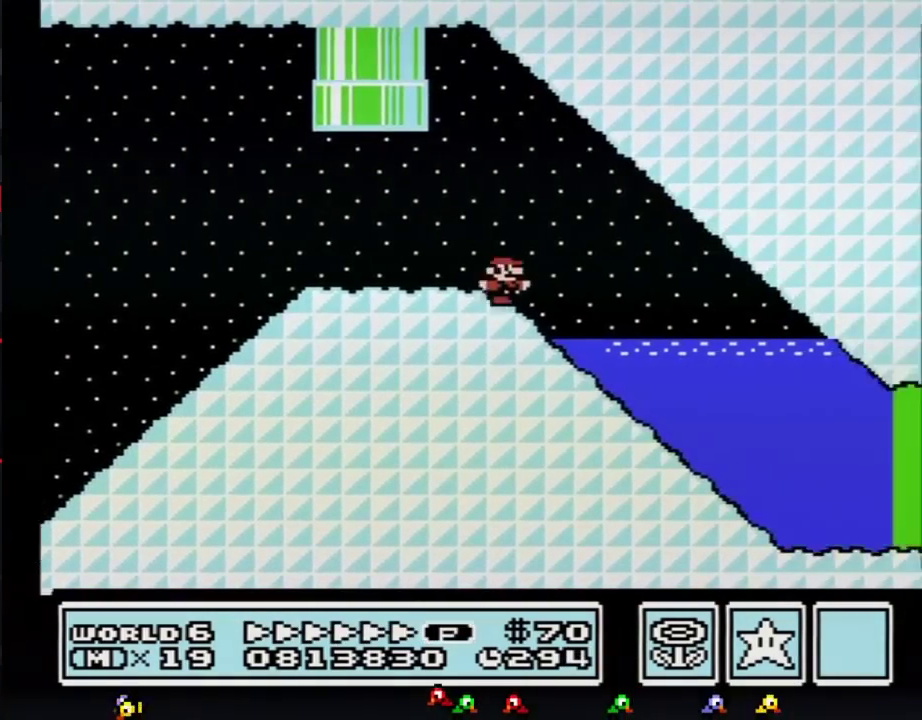
{"dt_ms": 500, "buttons": ["B", "DPAD_RIGHT"], "events": [[400, "A", "down"], [483, "A", "up"]]}
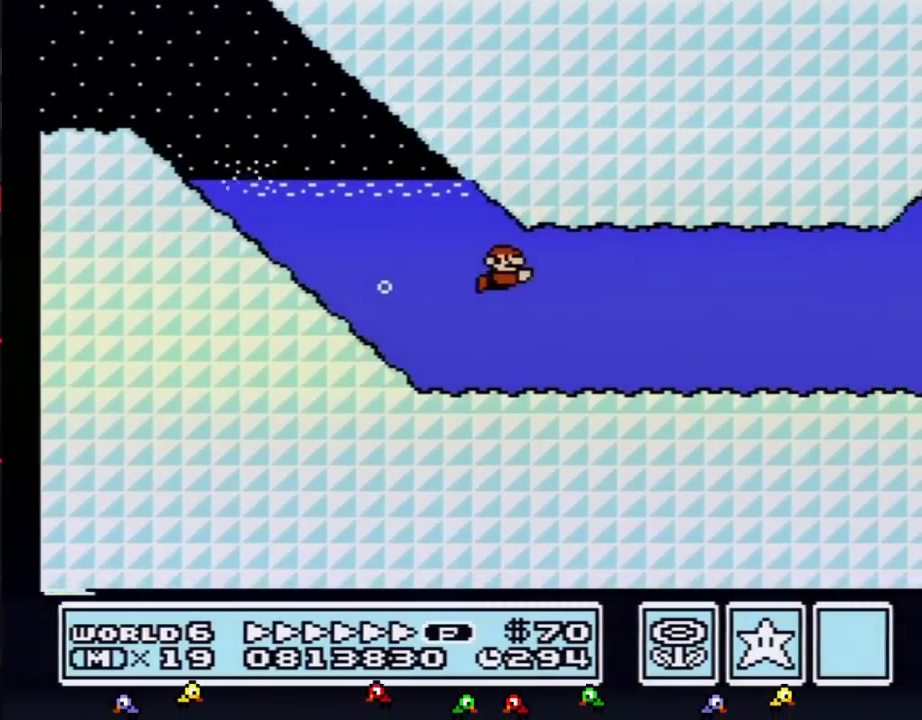
{"dt_ms": 500, "buttons": ["B", "DPAD_RIGHT"], "events": []}
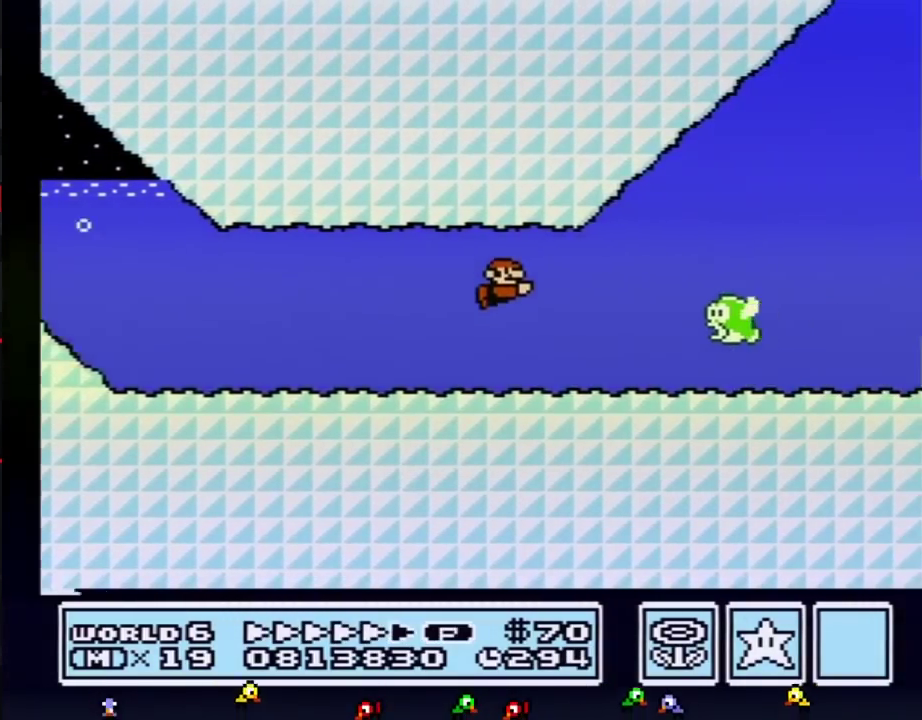
{"dt_ms": 500, "buttons": ["B", "DPAD_RIGHT"], "events": [[117, "A", "down"], [183, "A", "up"]]}